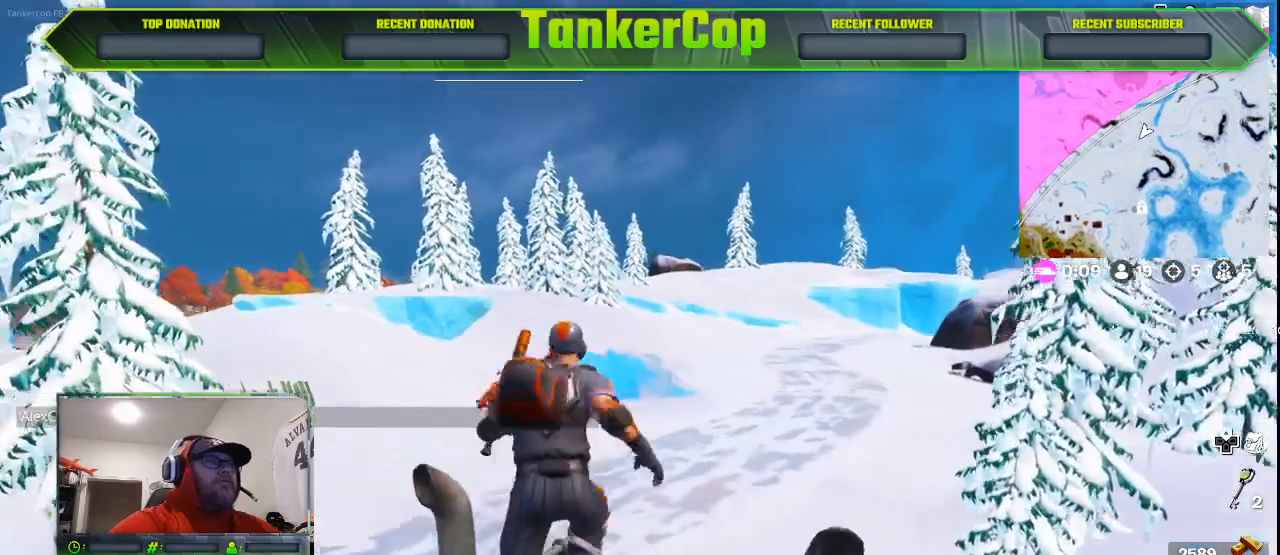
Gameplay with a controller (PlayStation layout); each line is a JSON object with the inputs held at the frame after it. "events" lists button and stick changes between this image and that frame as [ms after this image, input, new state], when the widget could be followed in between.
{"buttons": [], "left_stick": "up-right", "right_stick": "left", "events": []}
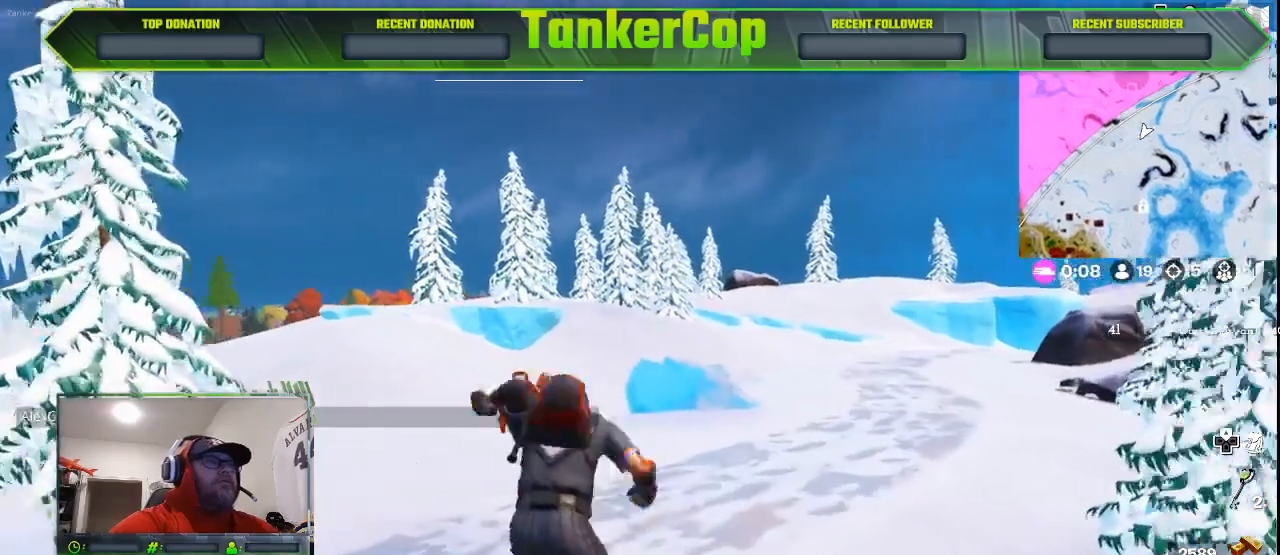
{"buttons": [], "left_stick": "up-right", "right_stick": "left"}
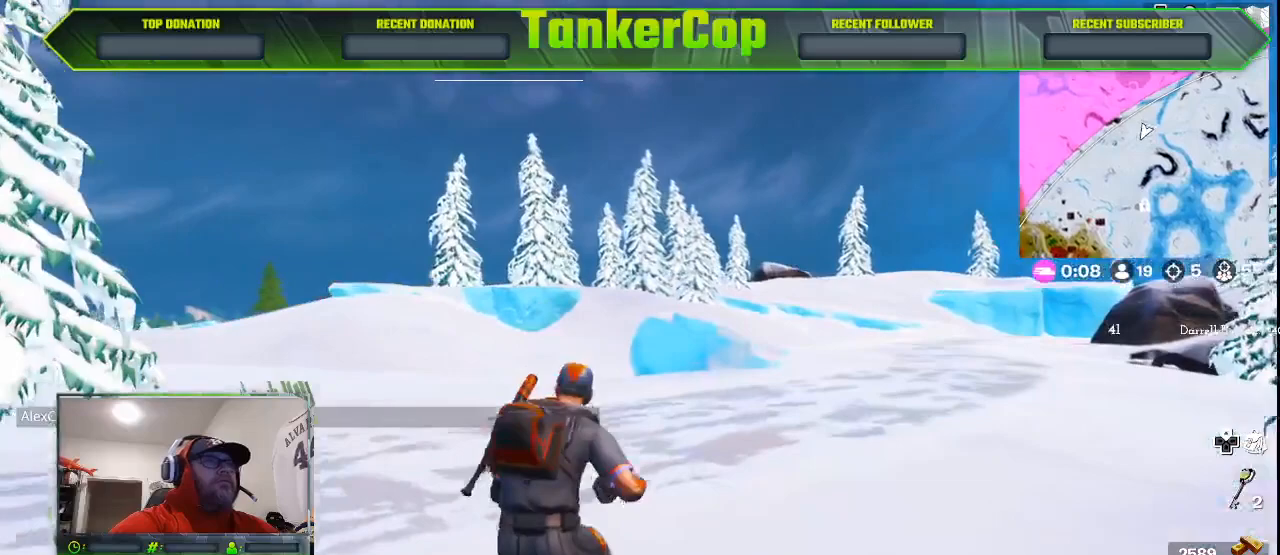
{"buttons": [], "left_stick": "up-right", "right_stick": "center", "events": [[333, "right_stick", "center"]]}
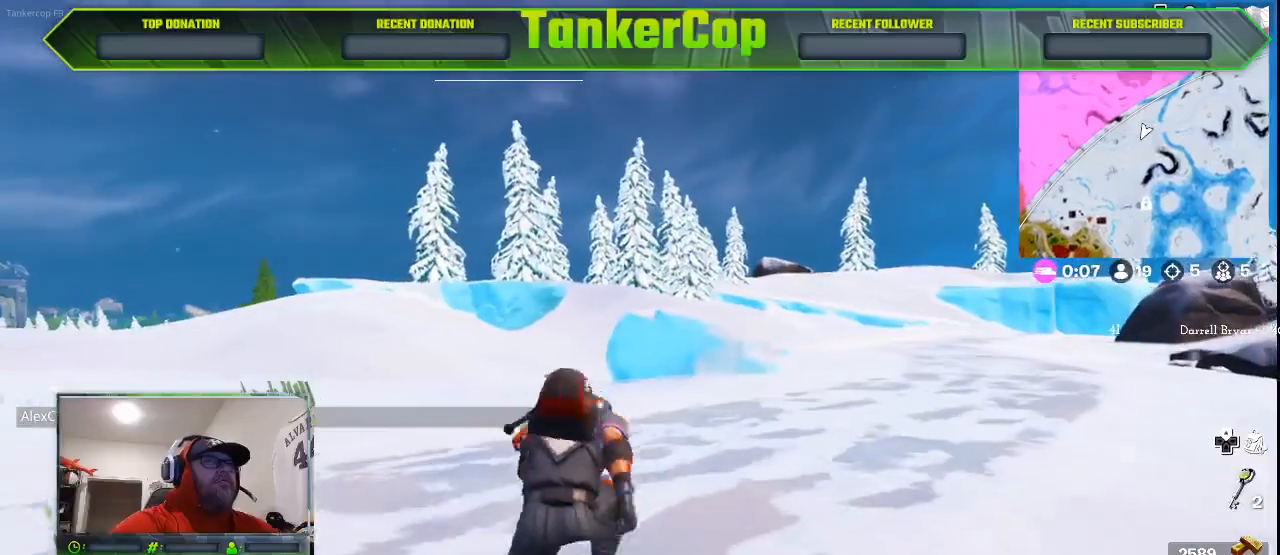
{"buttons": [], "left_stick": "up-right", "right_stick": "center"}
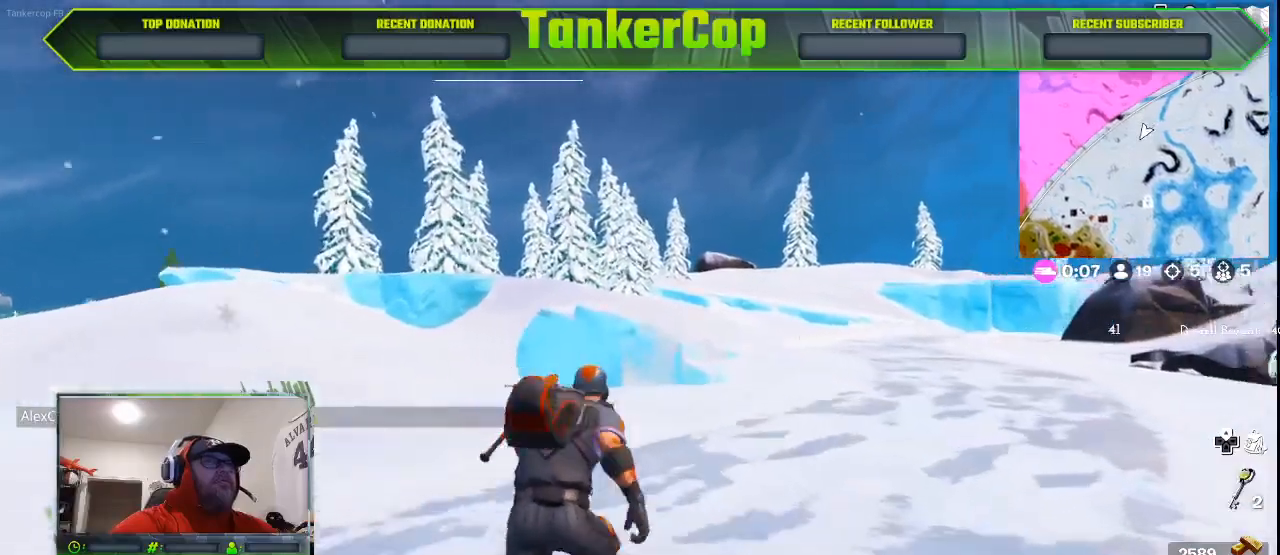
{"buttons": [], "left_stick": "up-right", "right_stick": "center", "events": []}
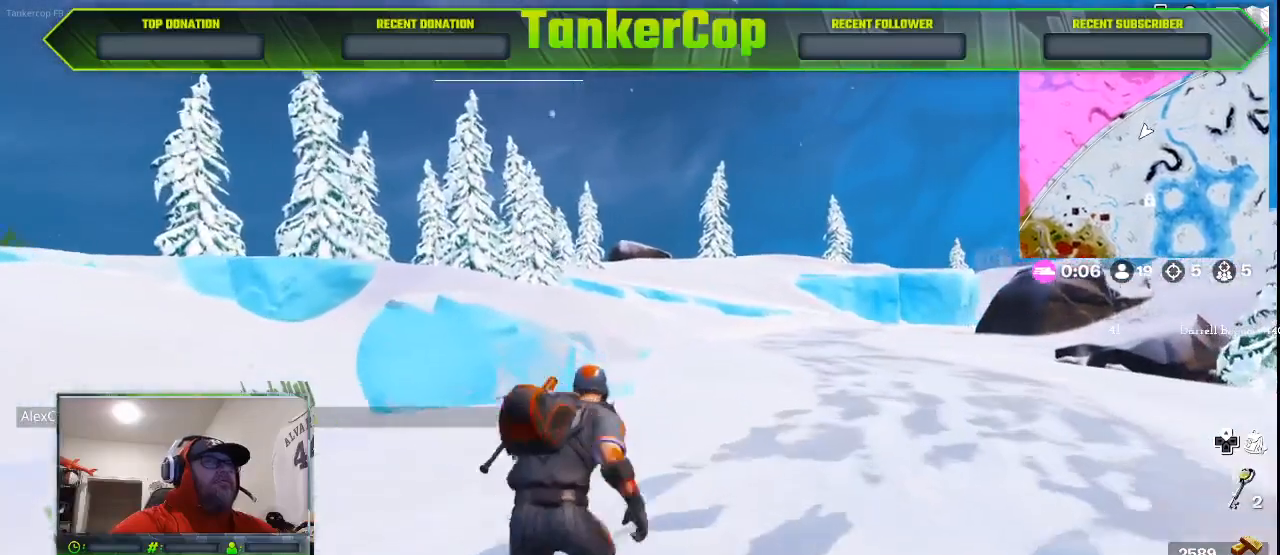
{"buttons": [], "left_stick": "up-right", "right_stick": "center", "events": []}
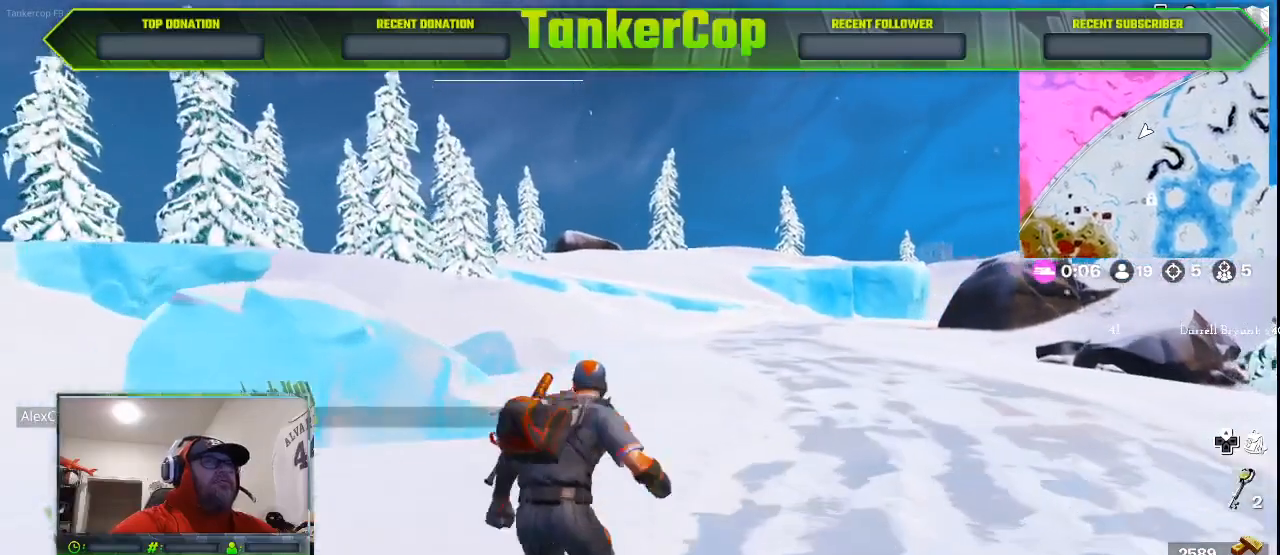
{"buttons": [], "left_stick": "up-right", "right_stick": "center", "events": []}
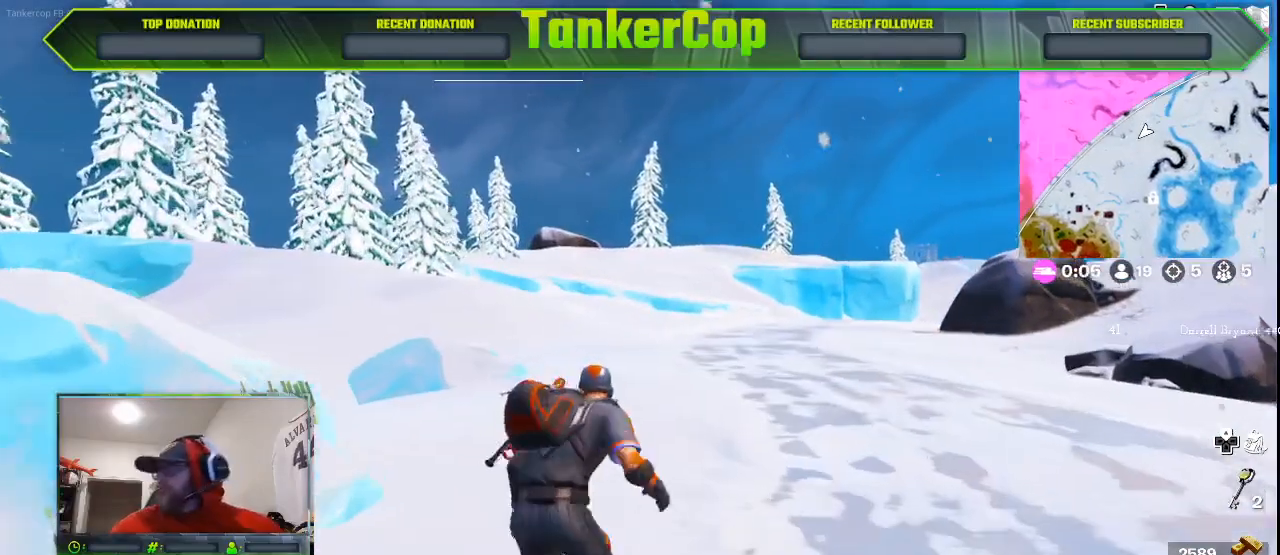
{"buttons": [], "left_stick": "up-right", "right_stick": "center", "events": []}
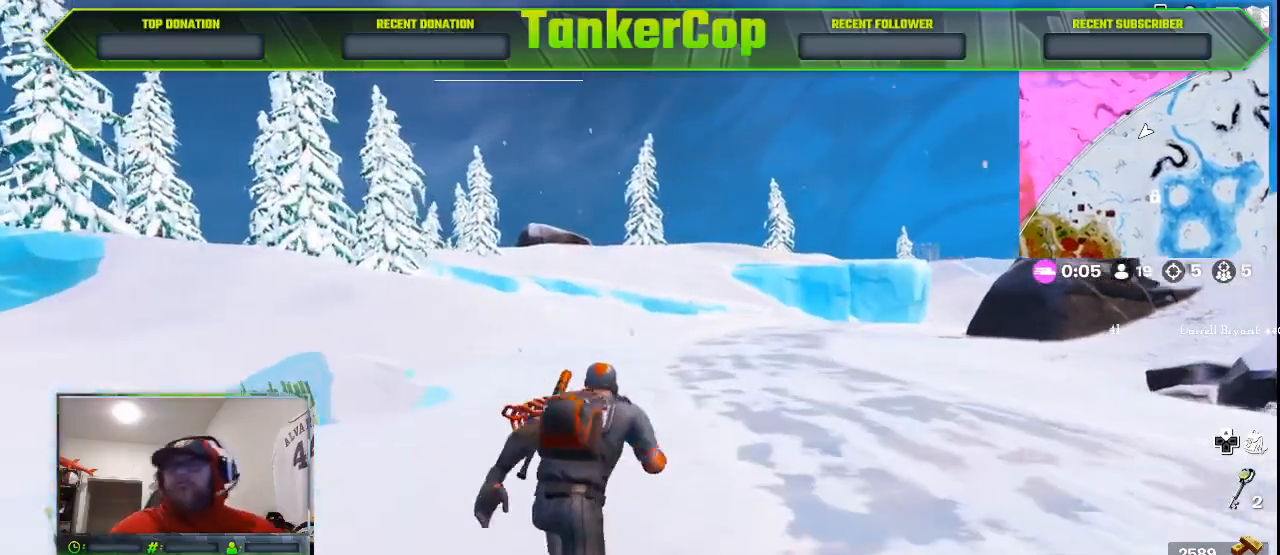
{"buttons": [], "left_stick": "up-right", "right_stick": "center", "events": []}
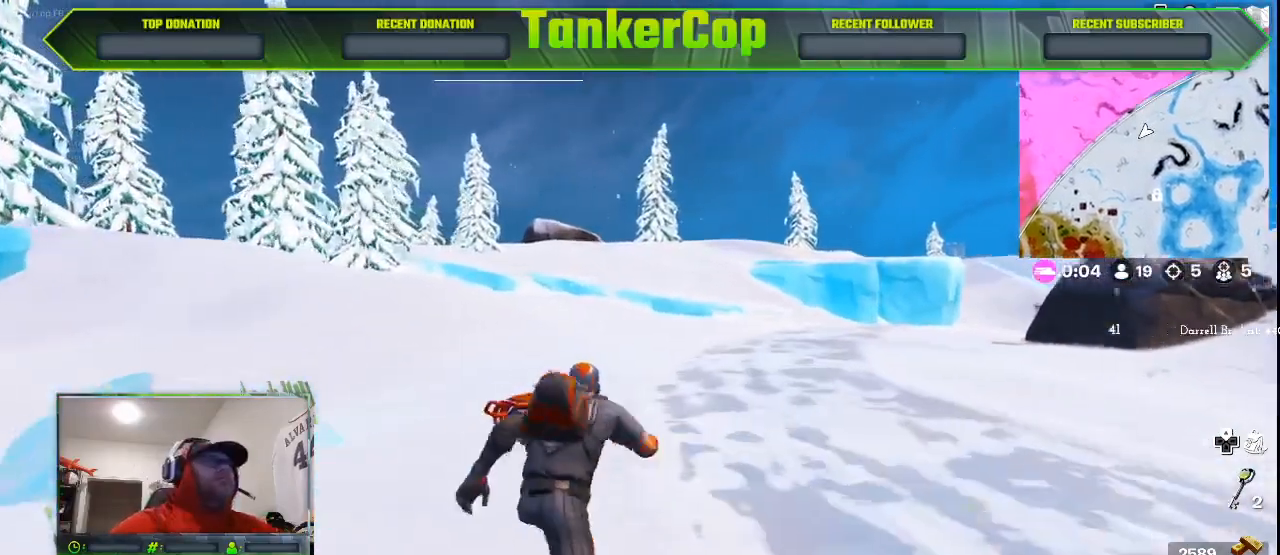
{"buttons": [], "left_stick": "up-right", "right_stick": "center", "events": []}
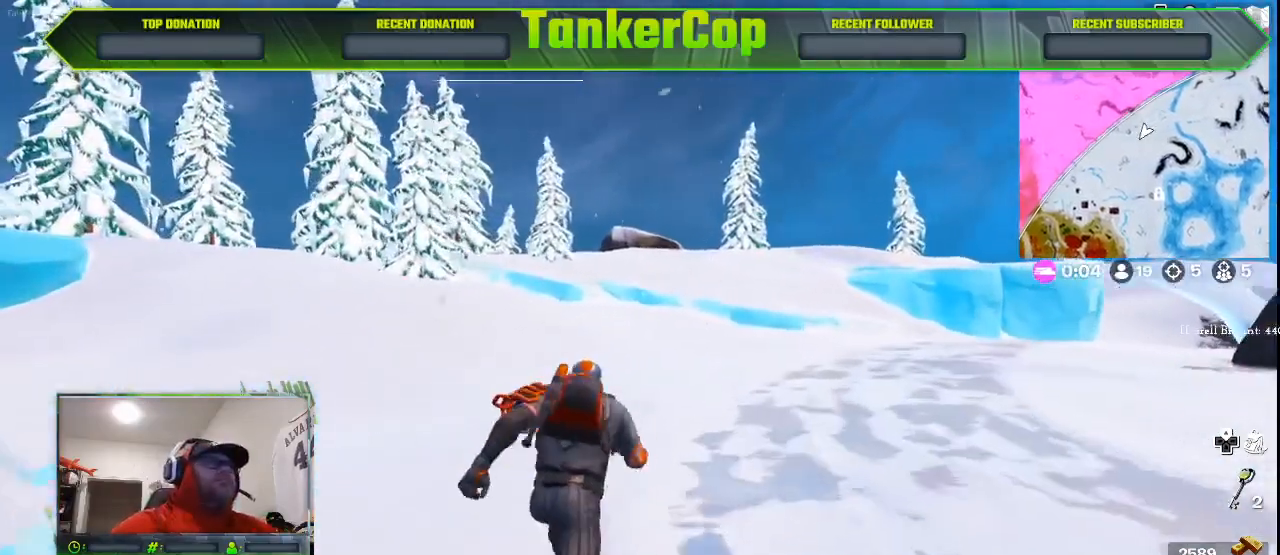
{"buttons": [], "left_stick": "up-right", "right_stick": "center", "events": []}
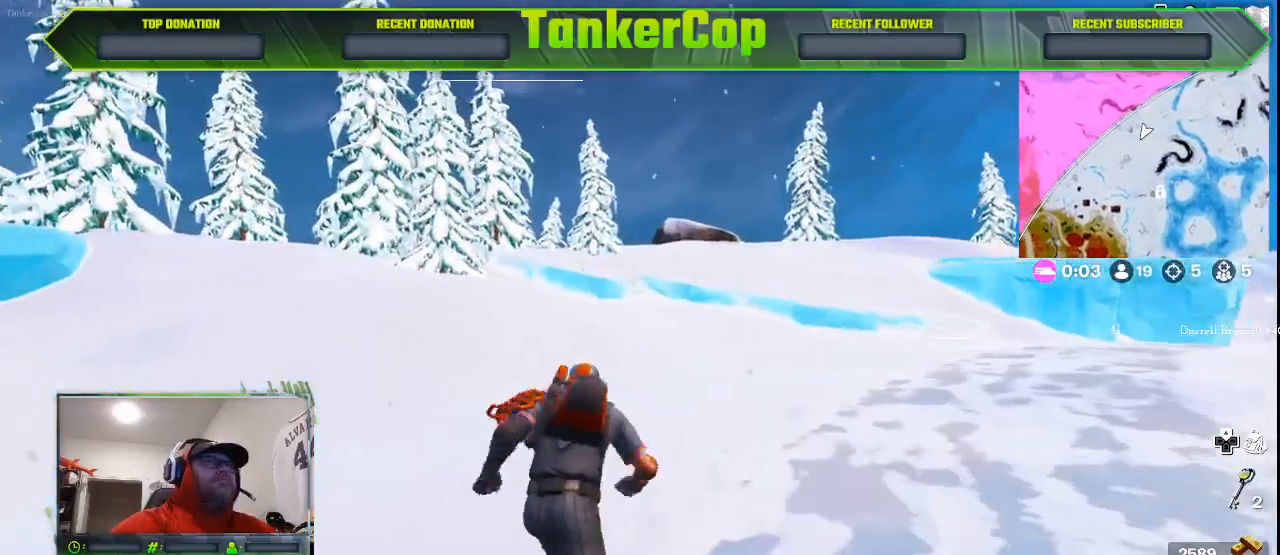
{"buttons": [], "left_stick": "up-right", "right_stick": "center", "events": []}
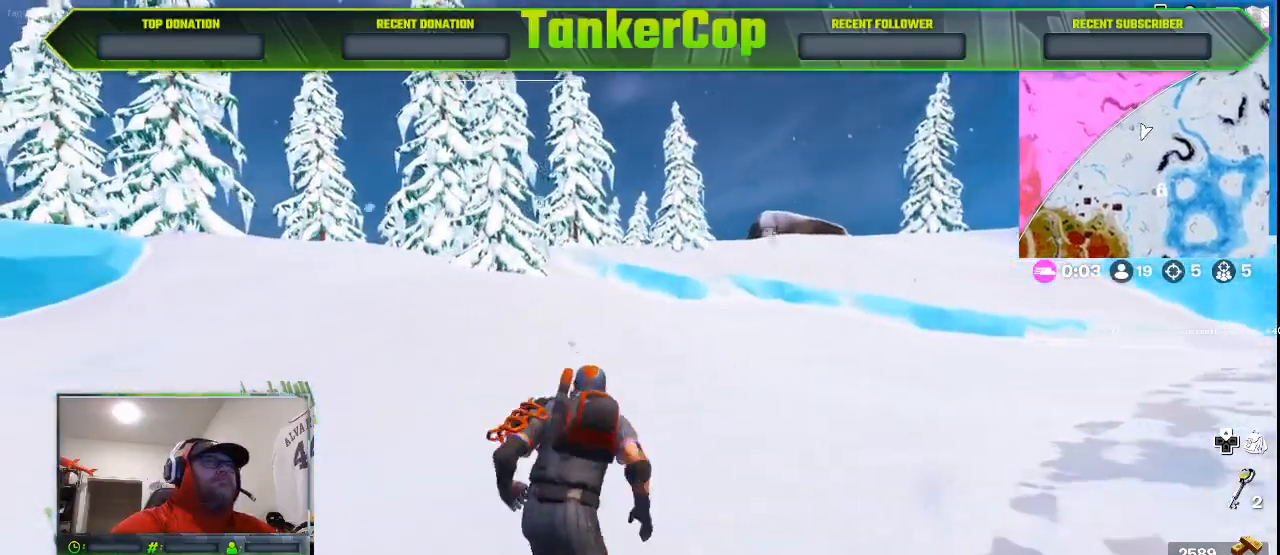
{"buttons": [], "left_stick": "up-right", "right_stick": "left", "events": [[333, "right_stick", "left"]]}
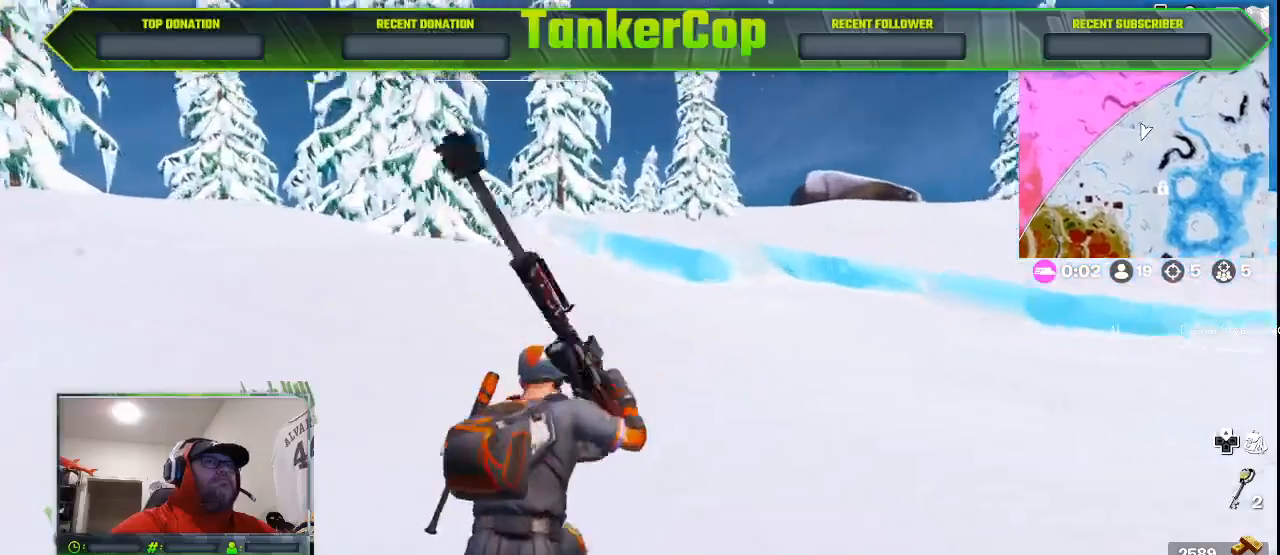
{"buttons": [], "left_stick": "up-right", "right_stick": "left", "events": []}
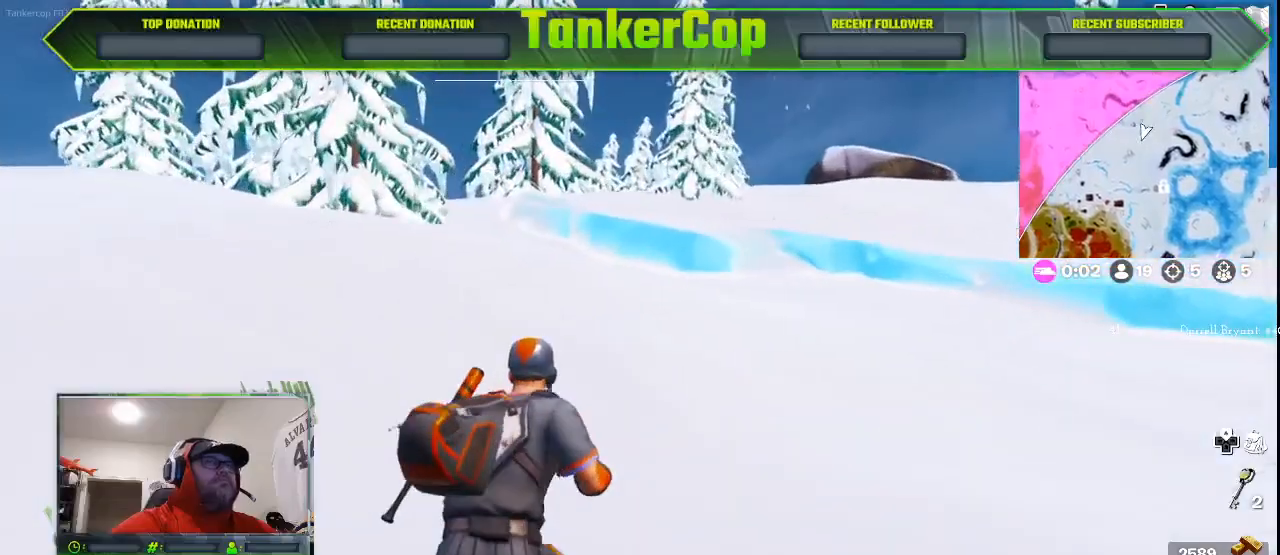
{"buttons": [], "left_stick": "up-right", "right_stick": "left", "events": []}
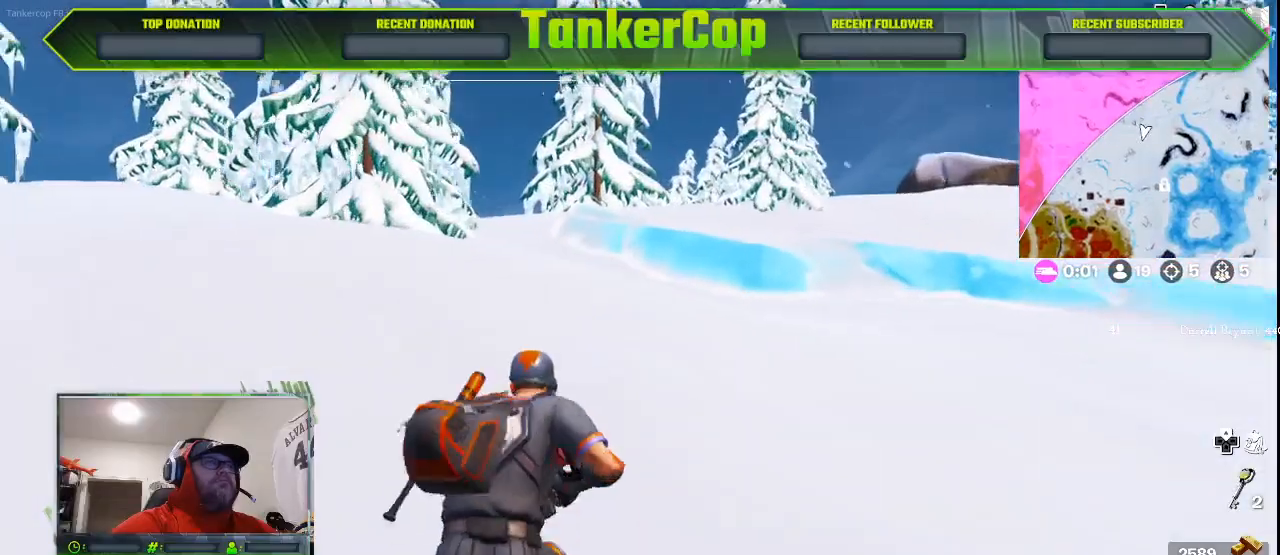
{"buttons": [], "left_stick": "up-right", "right_stick": "left", "events": []}
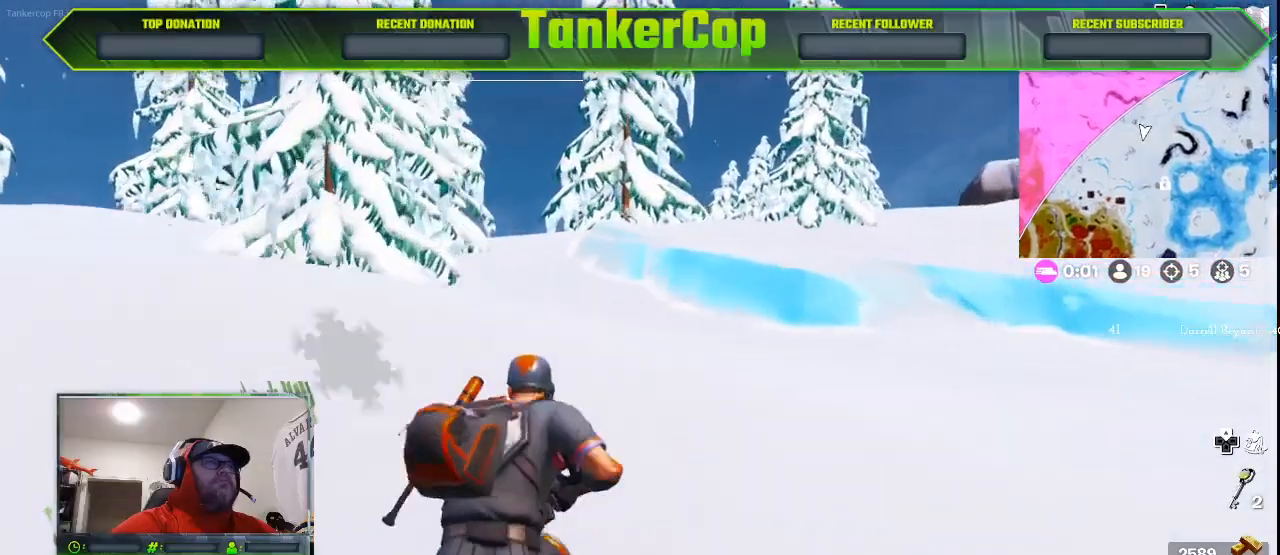
{"buttons": [], "left_stick": "up", "right_stick": "left", "events": [[167, "L3", "down"], [167, "left_stick", "up"], [367, "L3", "up"]]}
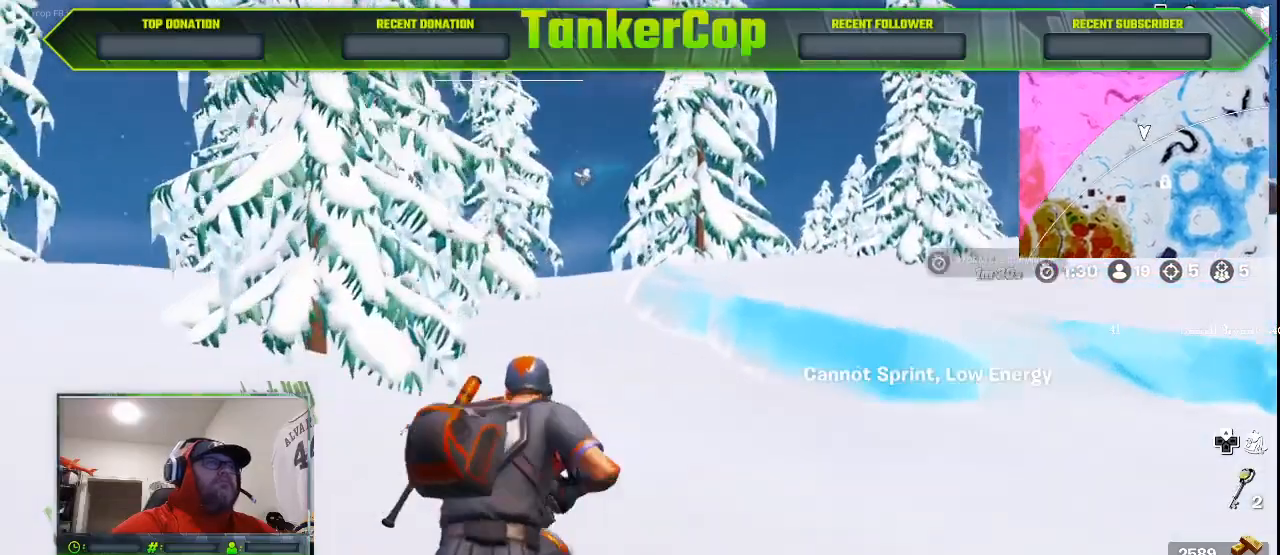
{"buttons": [], "left_stick": "up", "right_stick": "left", "events": []}
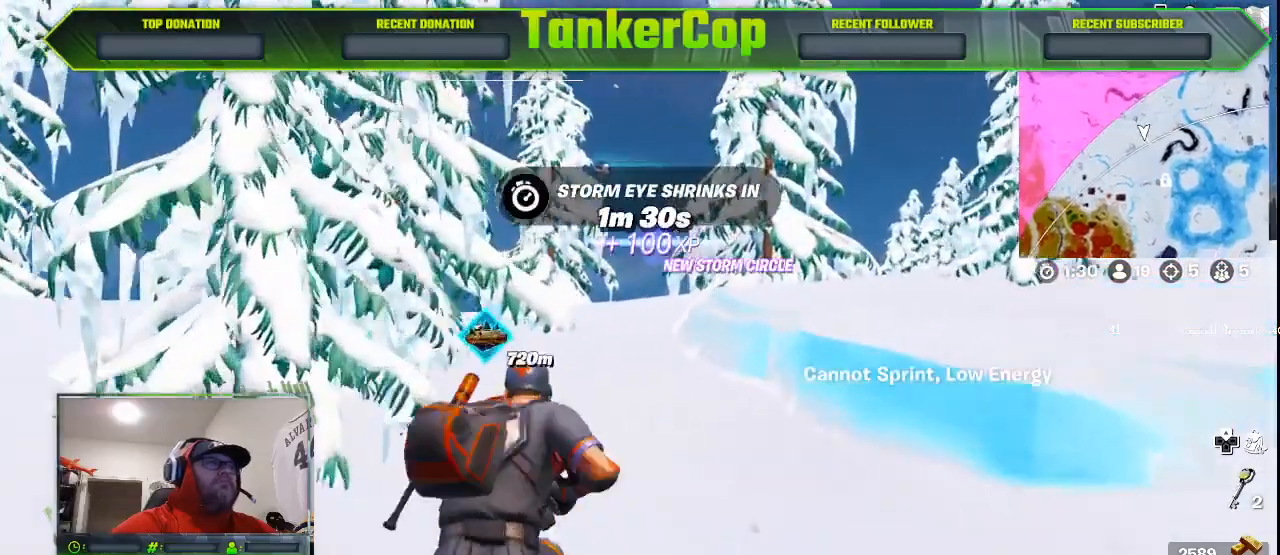
{"buttons": [], "left_stick": "up", "right_stick": "center", "events": [[333, "right_stick", "center"]]}
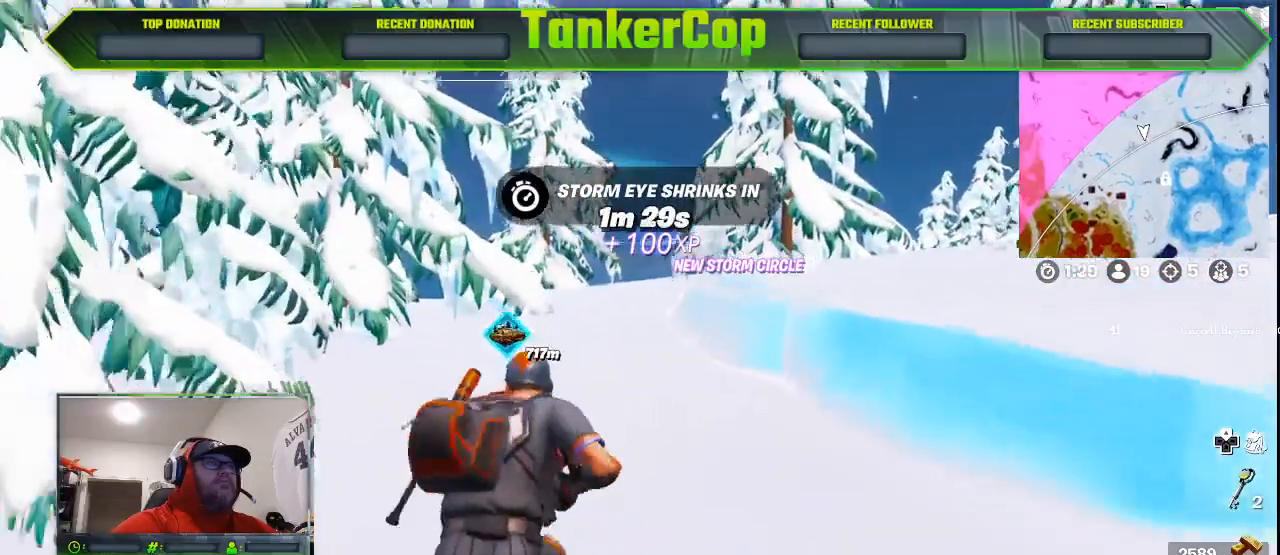
{"buttons": [], "left_stick": "up", "right_stick": "center", "events": []}
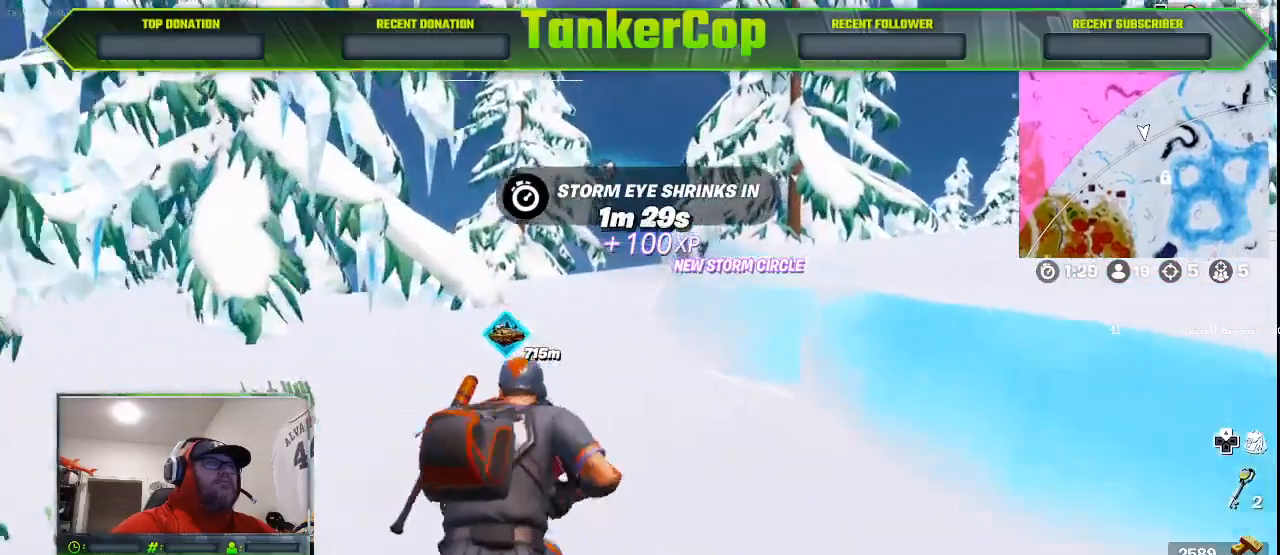
{"buttons": [], "left_stick": "up", "right_stick": "center", "events": []}
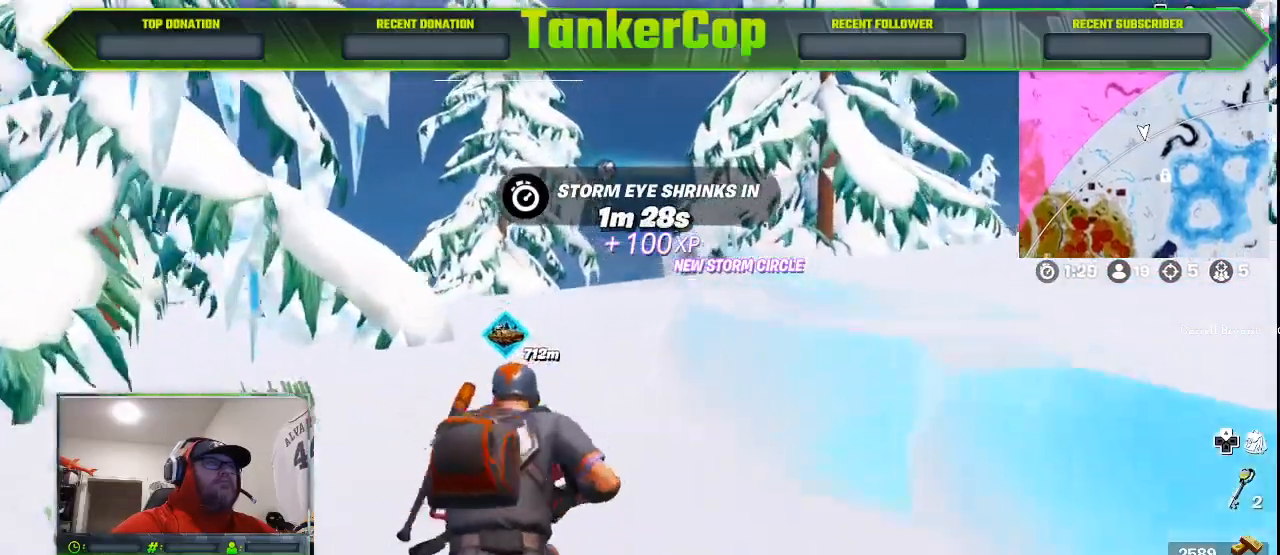
{"buttons": [], "left_stick": "up", "right_stick": "center", "events": []}
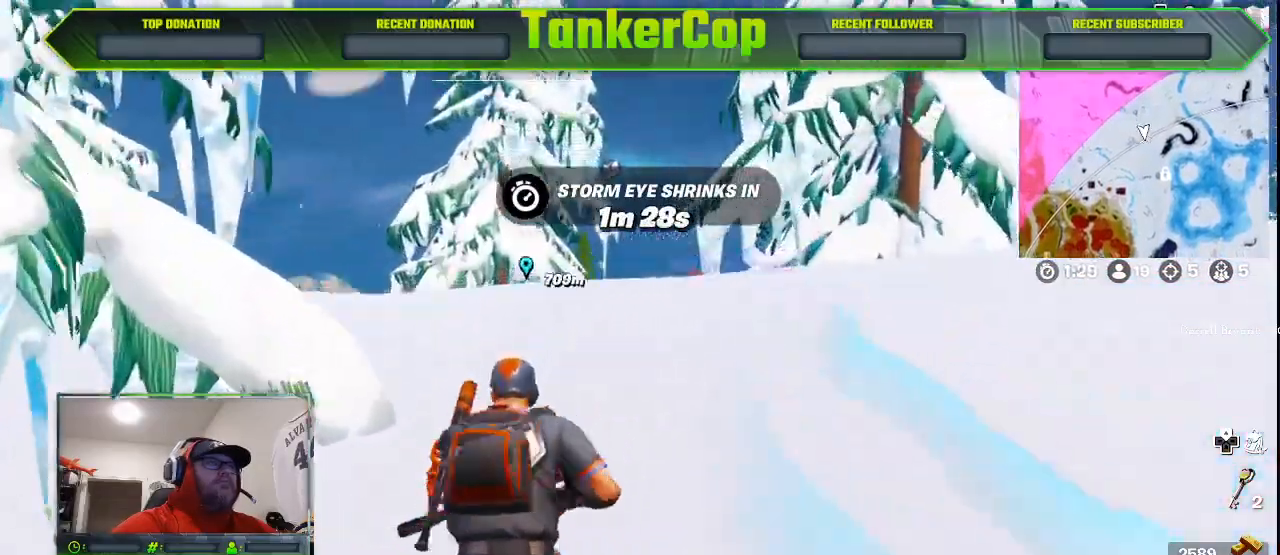
{"buttons": [], "left_stick": "up", "right_stick": "center", "events": []}